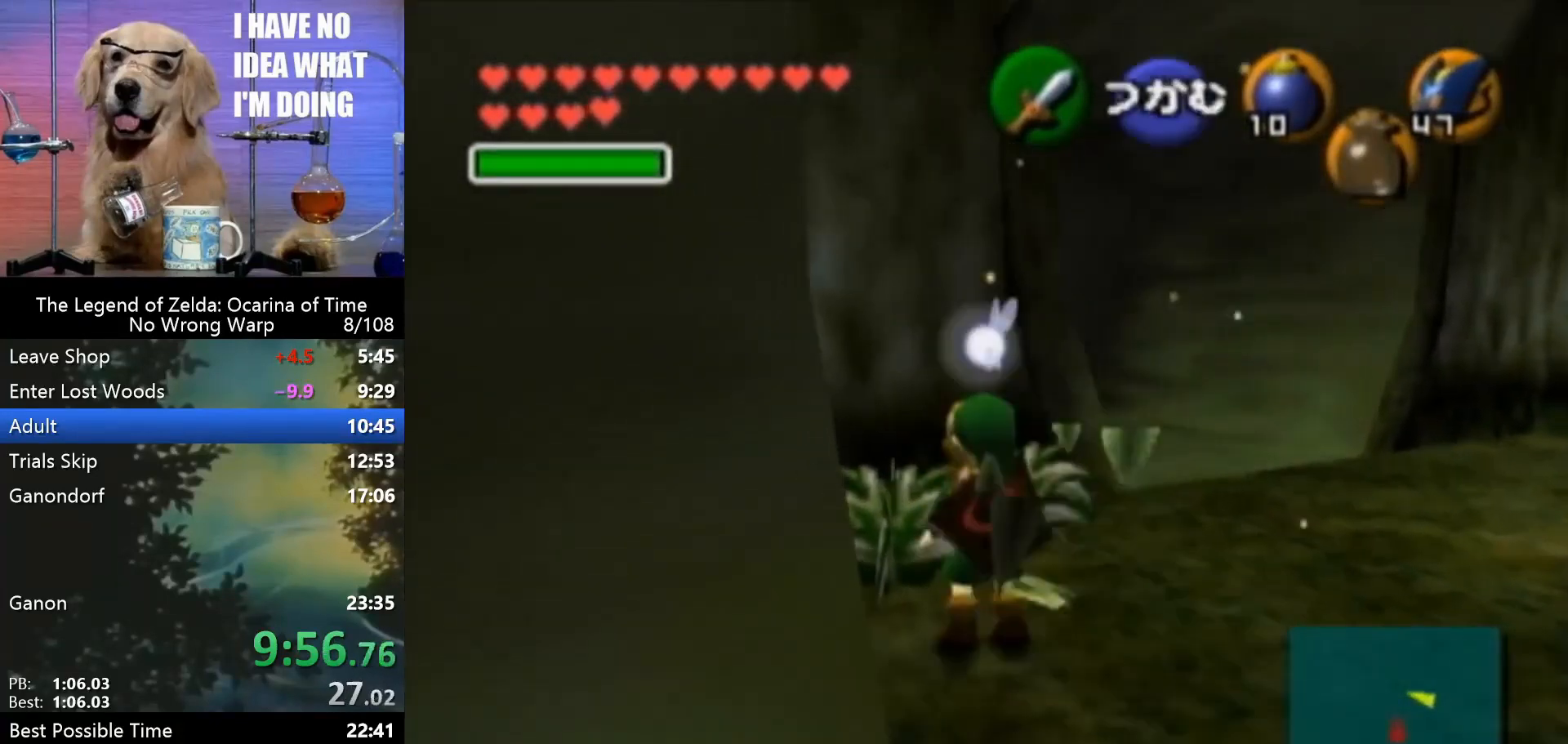
Gameplay with a controller (Nintendo layout); each line is a JSON object with the inputs held at the frame after it. "events" lists button and stick changes between this image and that frame as [ms after this image, input, new state], when the widget could be followed in between. Not read: L1 L3 R3.
{"buttons": [], "left_stick": "up-left", "events": [[400, "left_stick", "down-left"], [500, "left_stick", "up-left"]]}
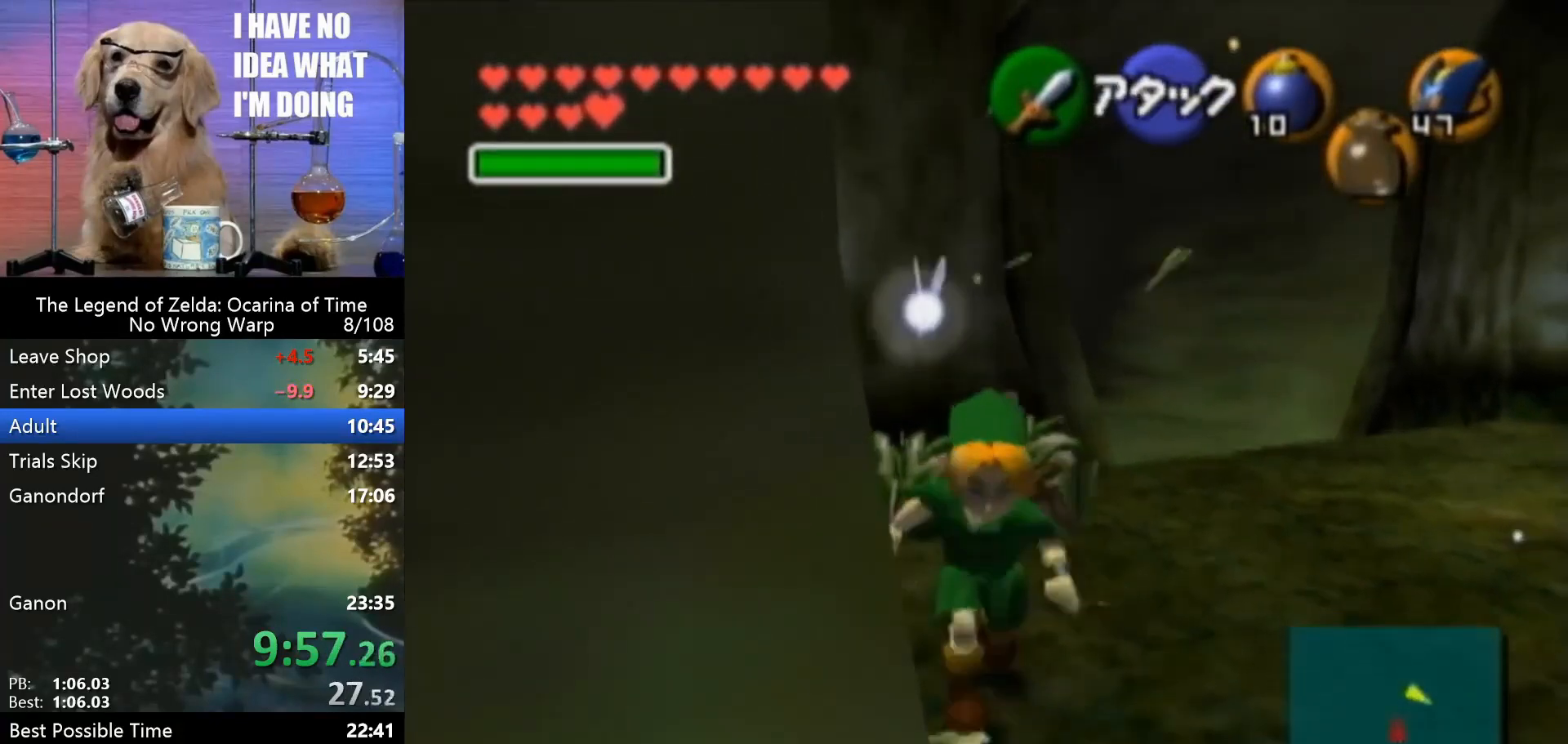
{"buttons": [], "left_stick": "up-right", "events": [[133, "left_stick", "up"], [500, "left_stick", "up-right"]]}
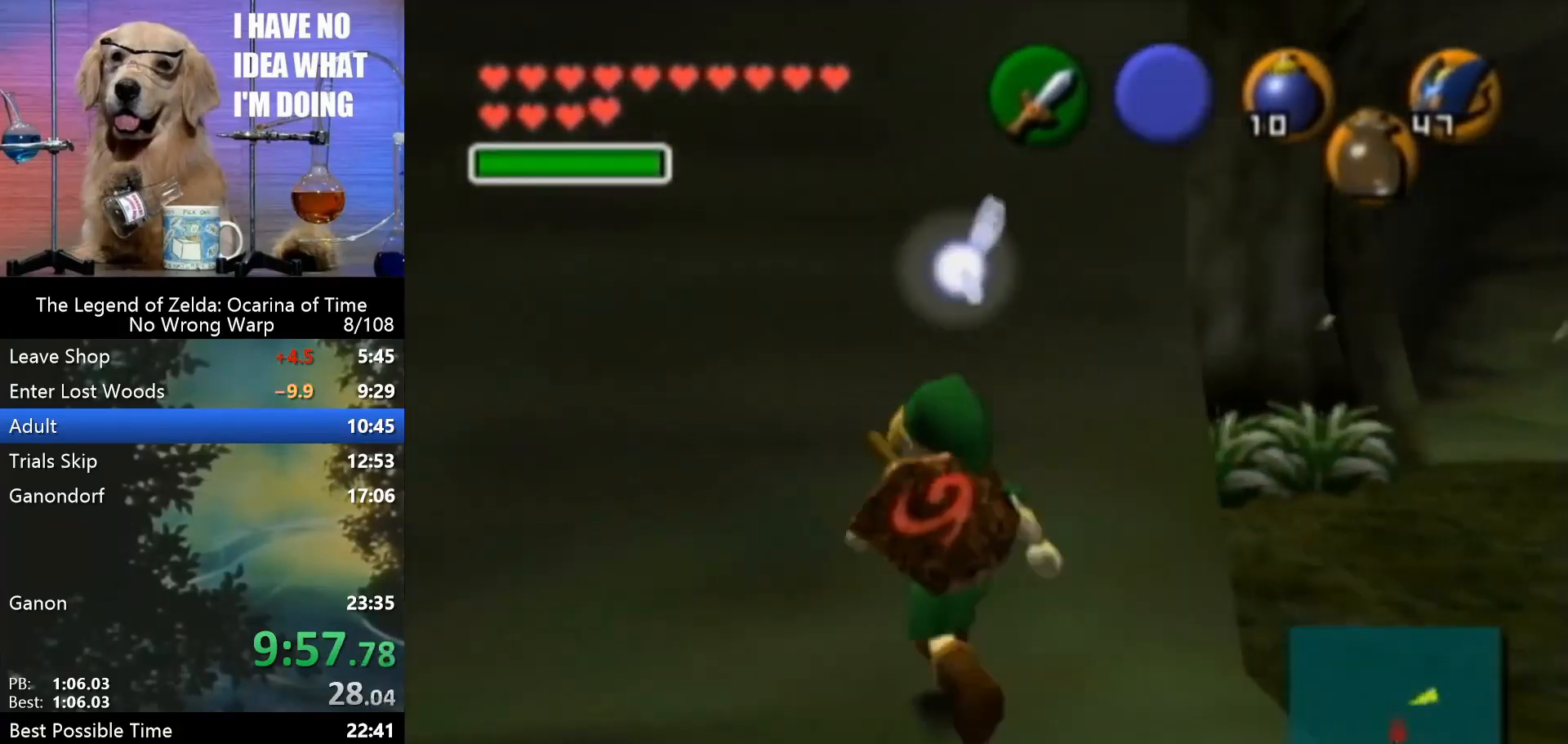
{"buttons": [], "left_stick": "up", "events": [[233, "left_stick", "up"]]}
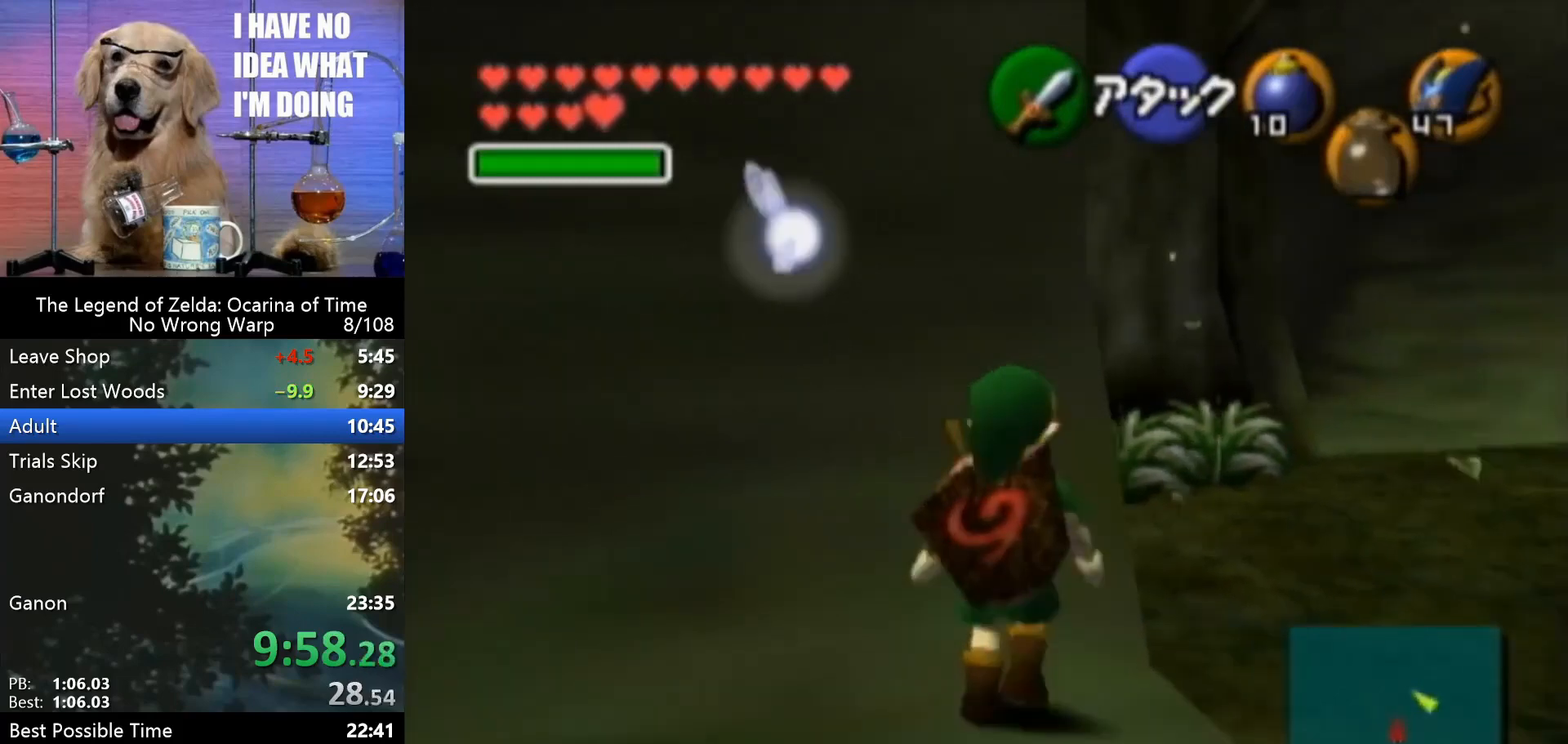
{"buttons": ["Z"], "left_stick": "center", "events": [[67, "left_stick", "center"], [100, "Z", "down"]]}
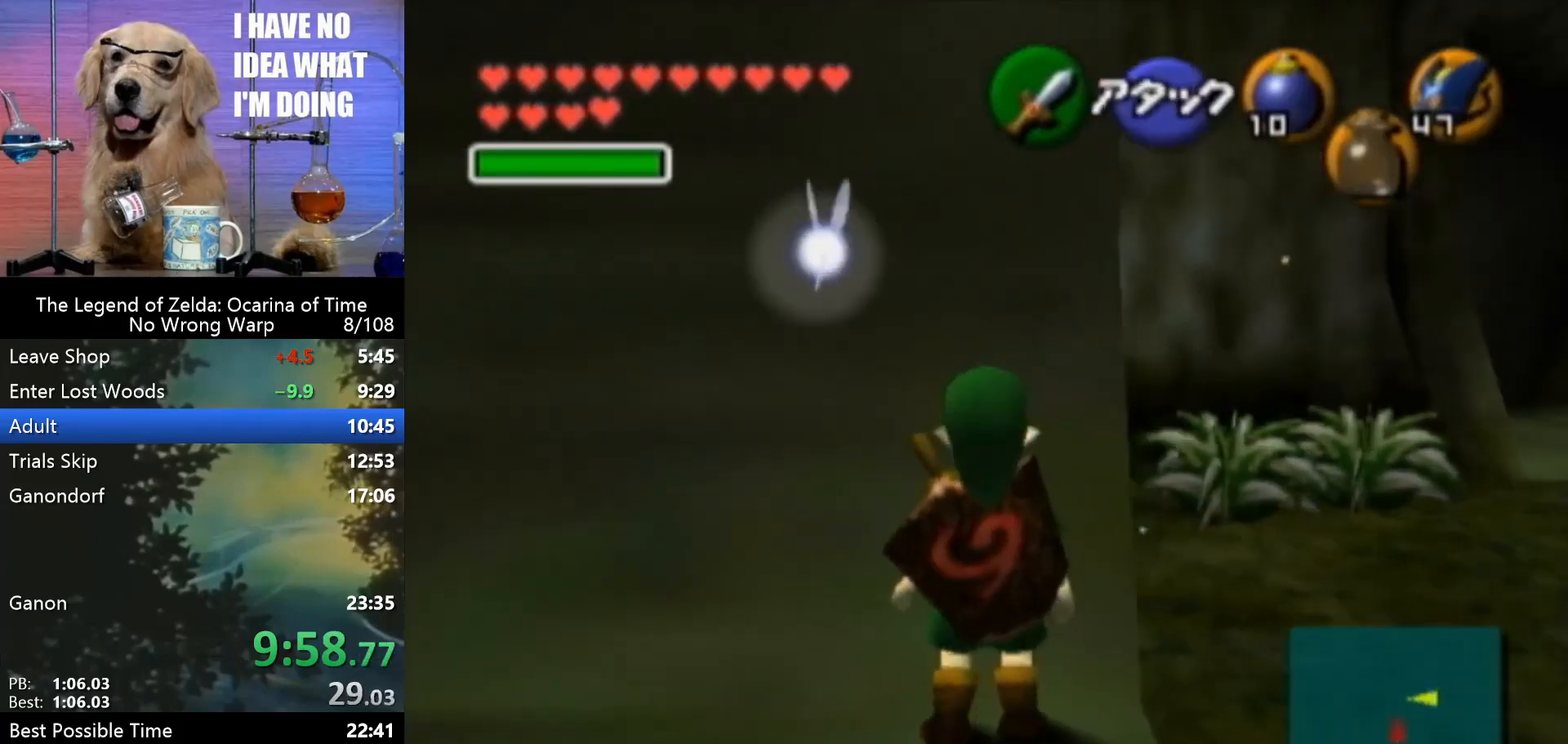
{"buttons": ["Z"], "left_stick": "center", "events": [[67, "Z", "up"], [67, "left_stick", "up"], [400, "Z", "down"], [467, "left_stick", "center"]]}
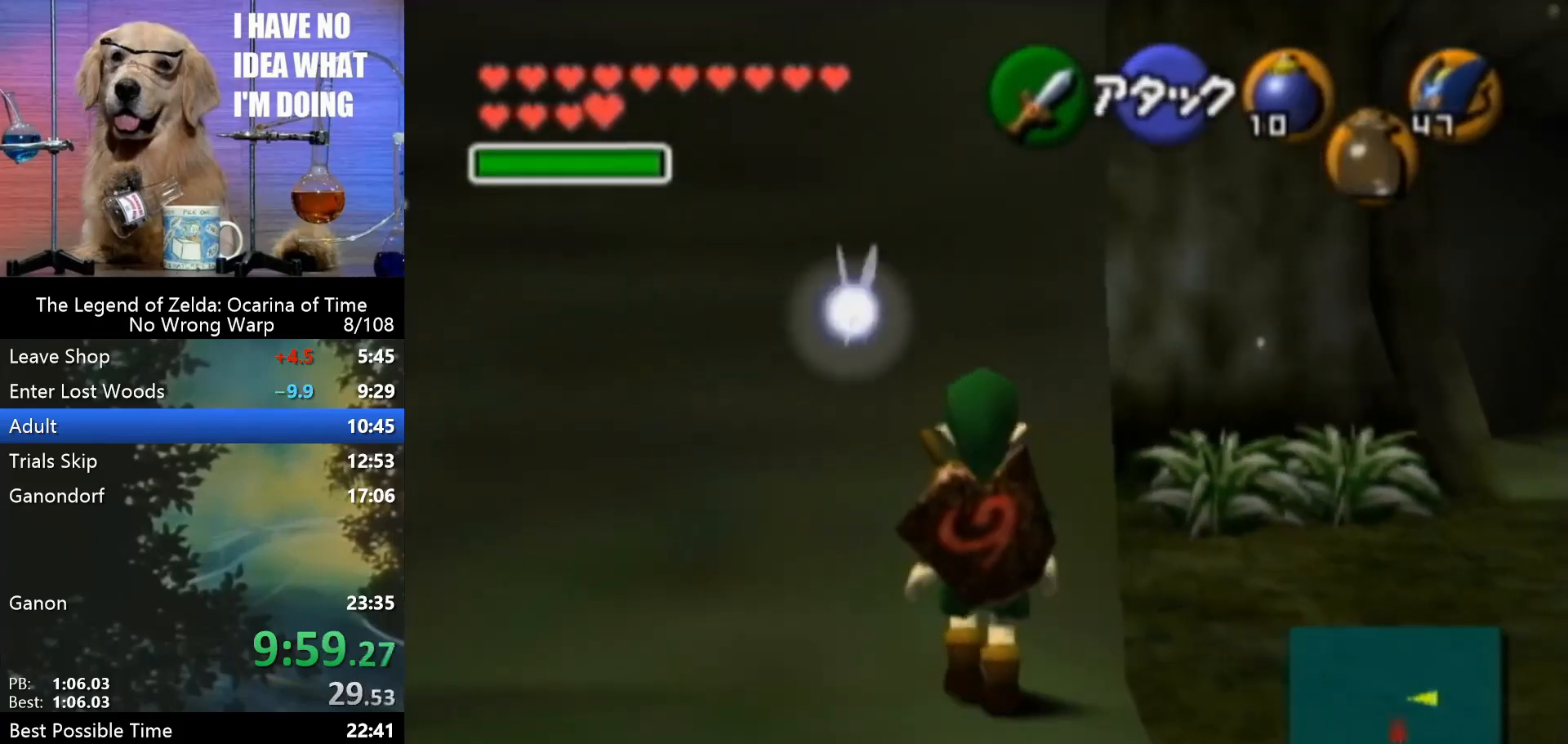
{"buttons": ["Z"], "left_stick": "center", "events": []}
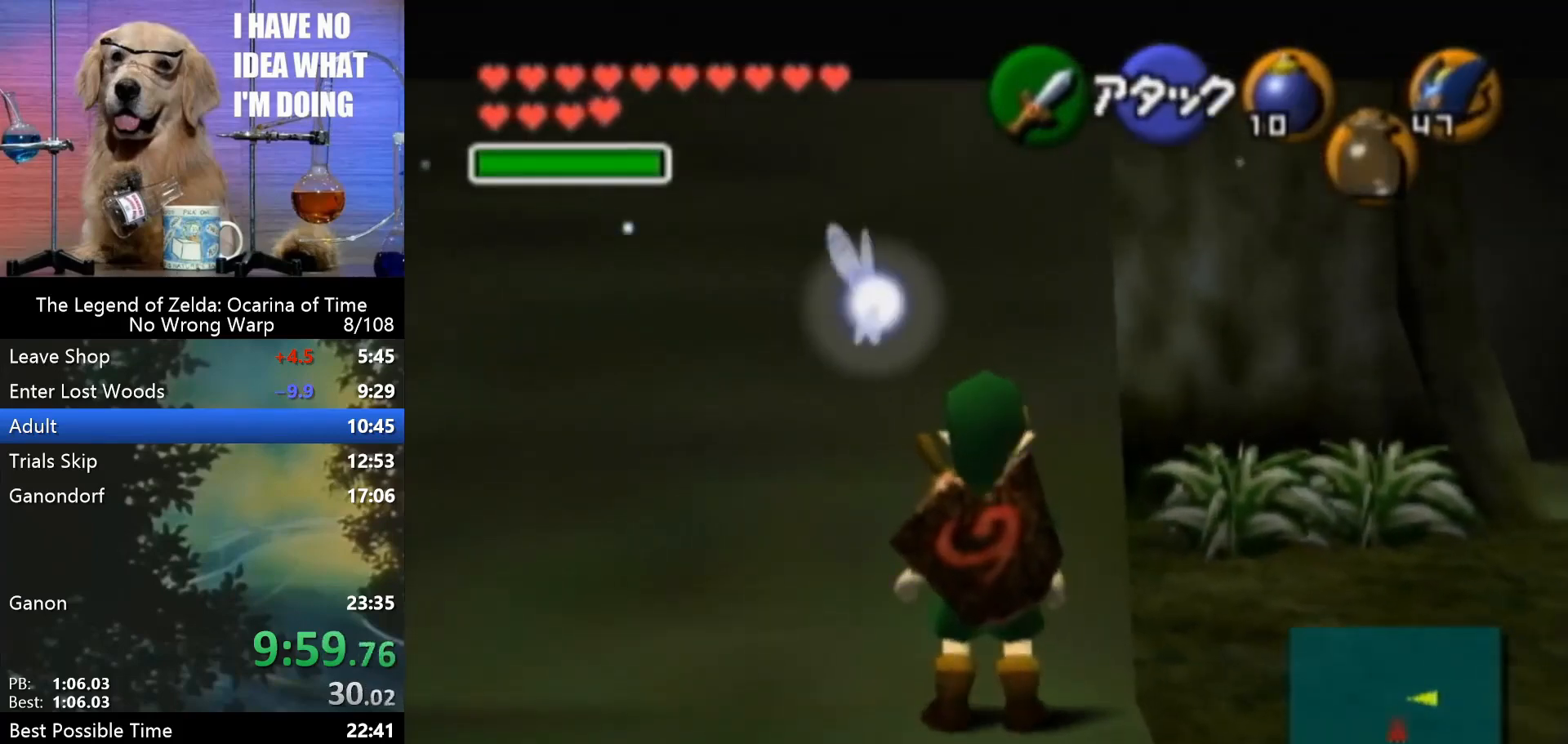
{"buttons": ["A", "Z"], "left_stick": "center", "events": [[100, "left_stick", "right"], [133, "A", "down"], [233, "A", "up"], [233, "left_stick", "center"], [500, "A", "down"]]}
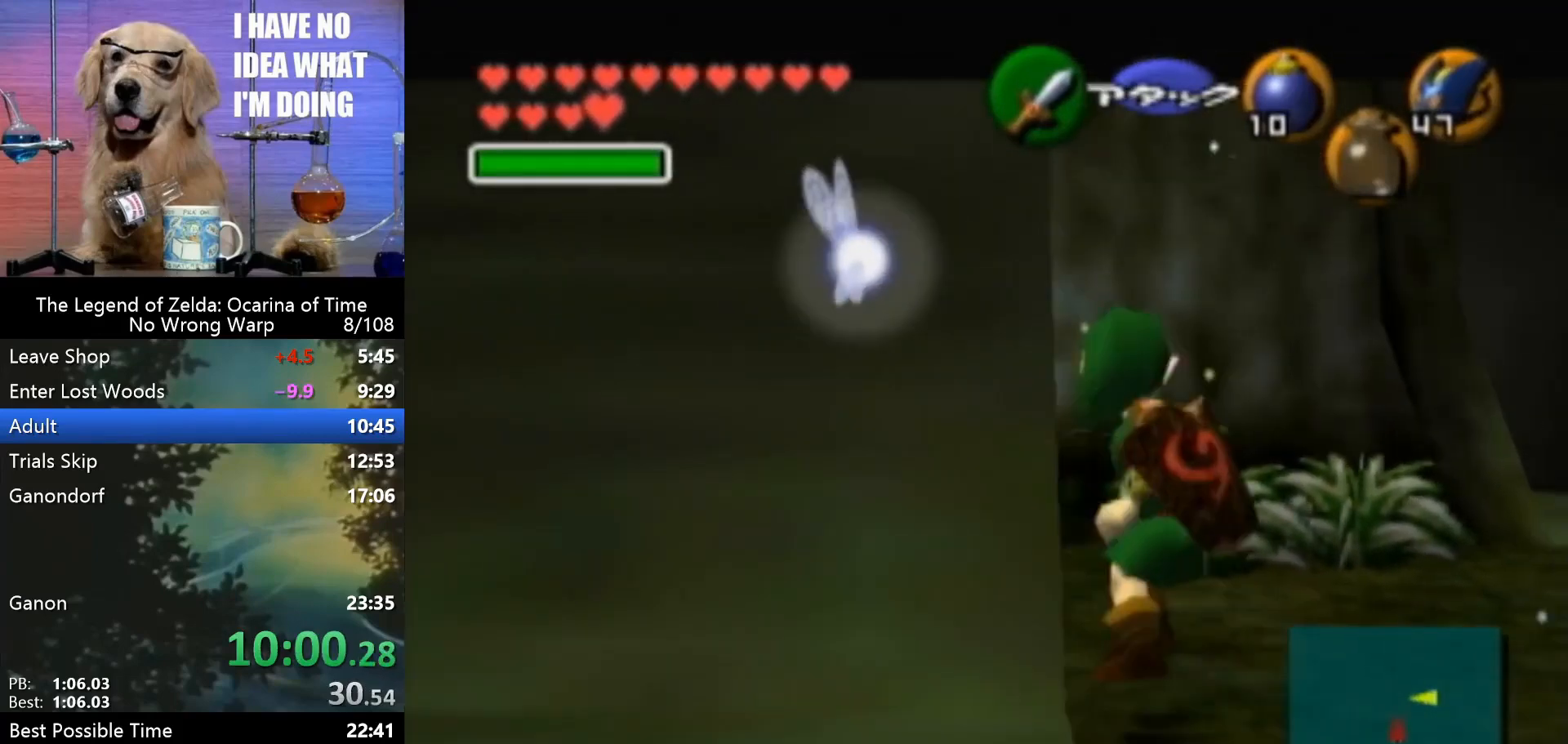
{"buttons": [], "left_stick": "center", "events": [[100, "A", "up"], [200, "Z", "up"]]}
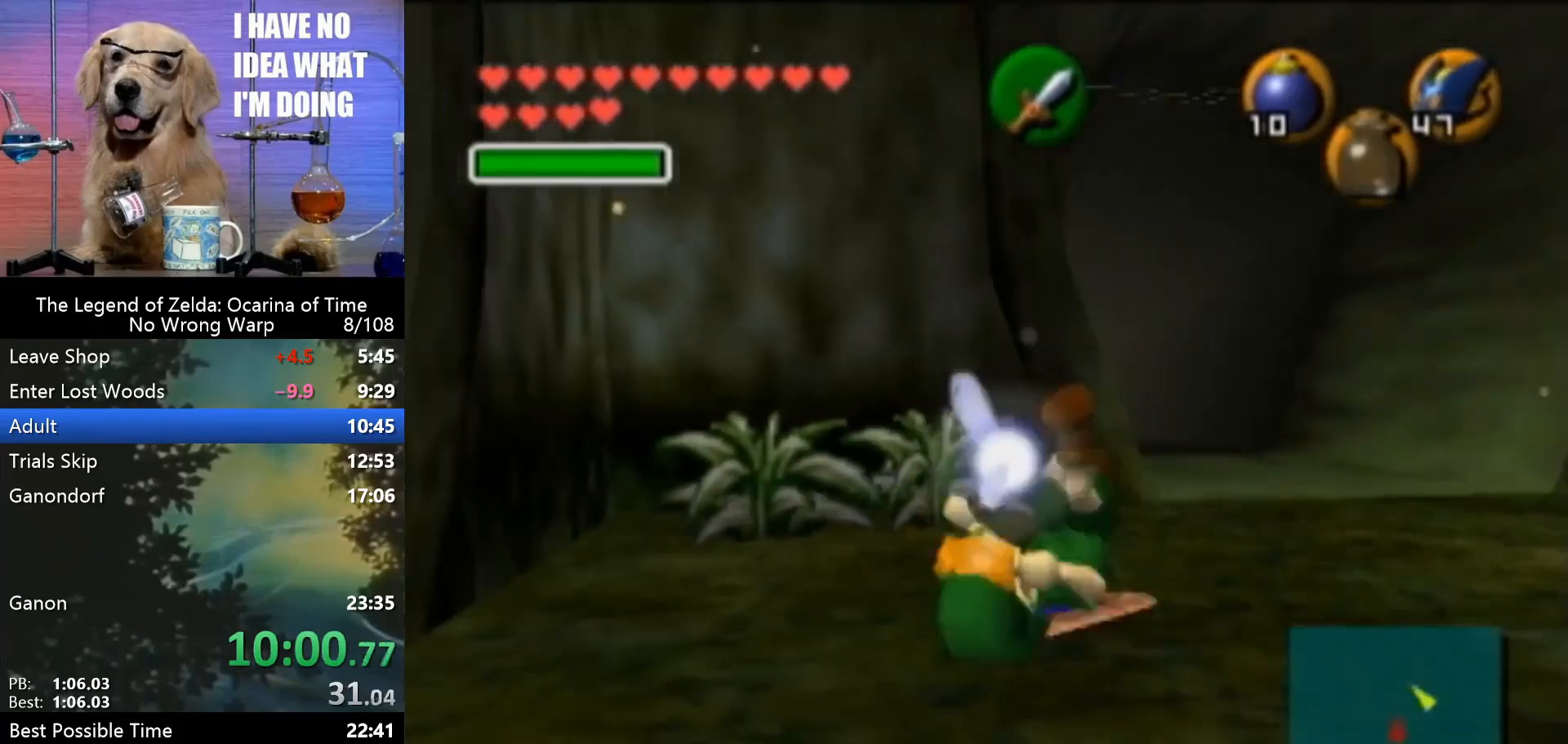
{"buttons": [], "left_stick": "center", "events": [[100, "Z", "down"], [333, "Z", "up"]]}
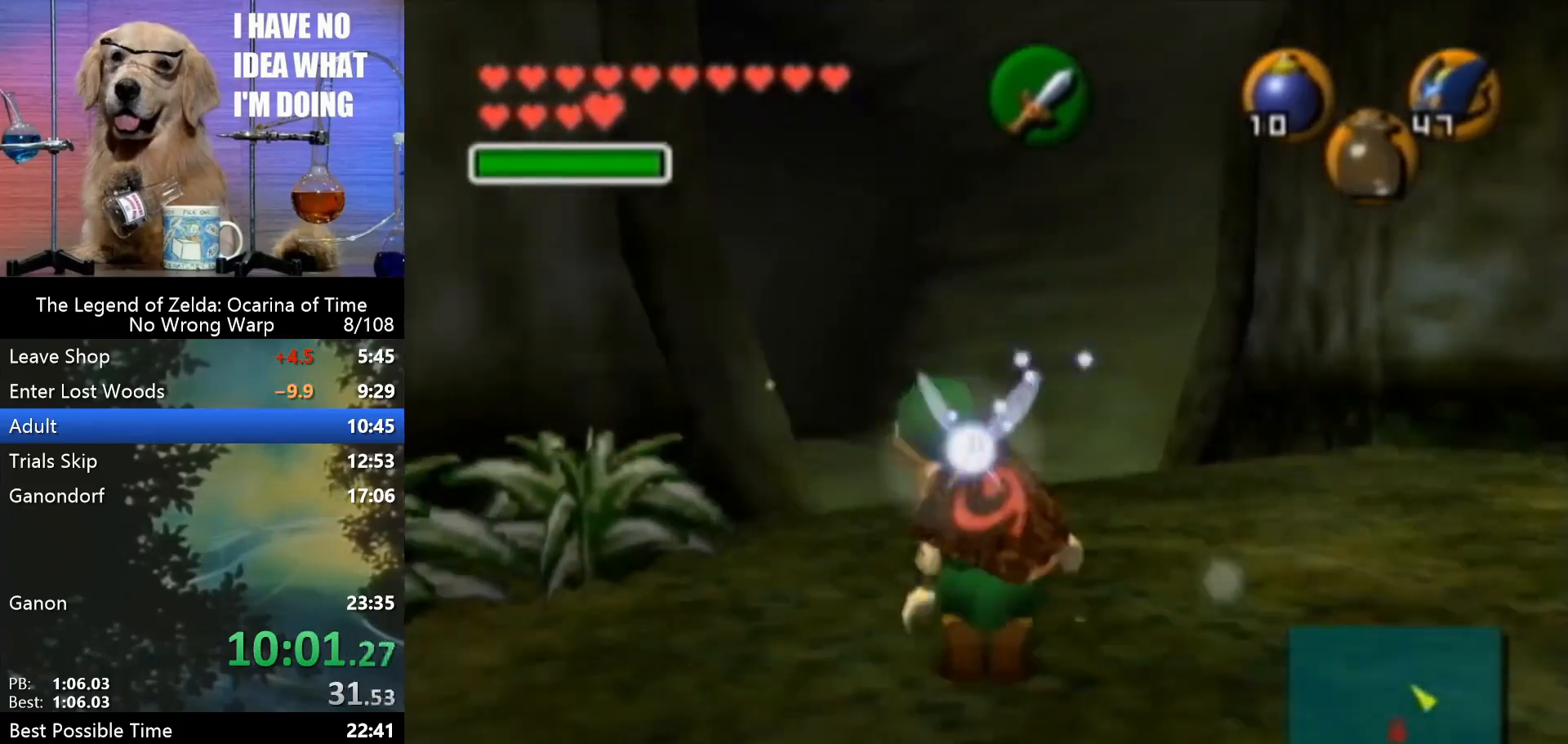
{"buttons": [], "left_stick": "center", "events": []}
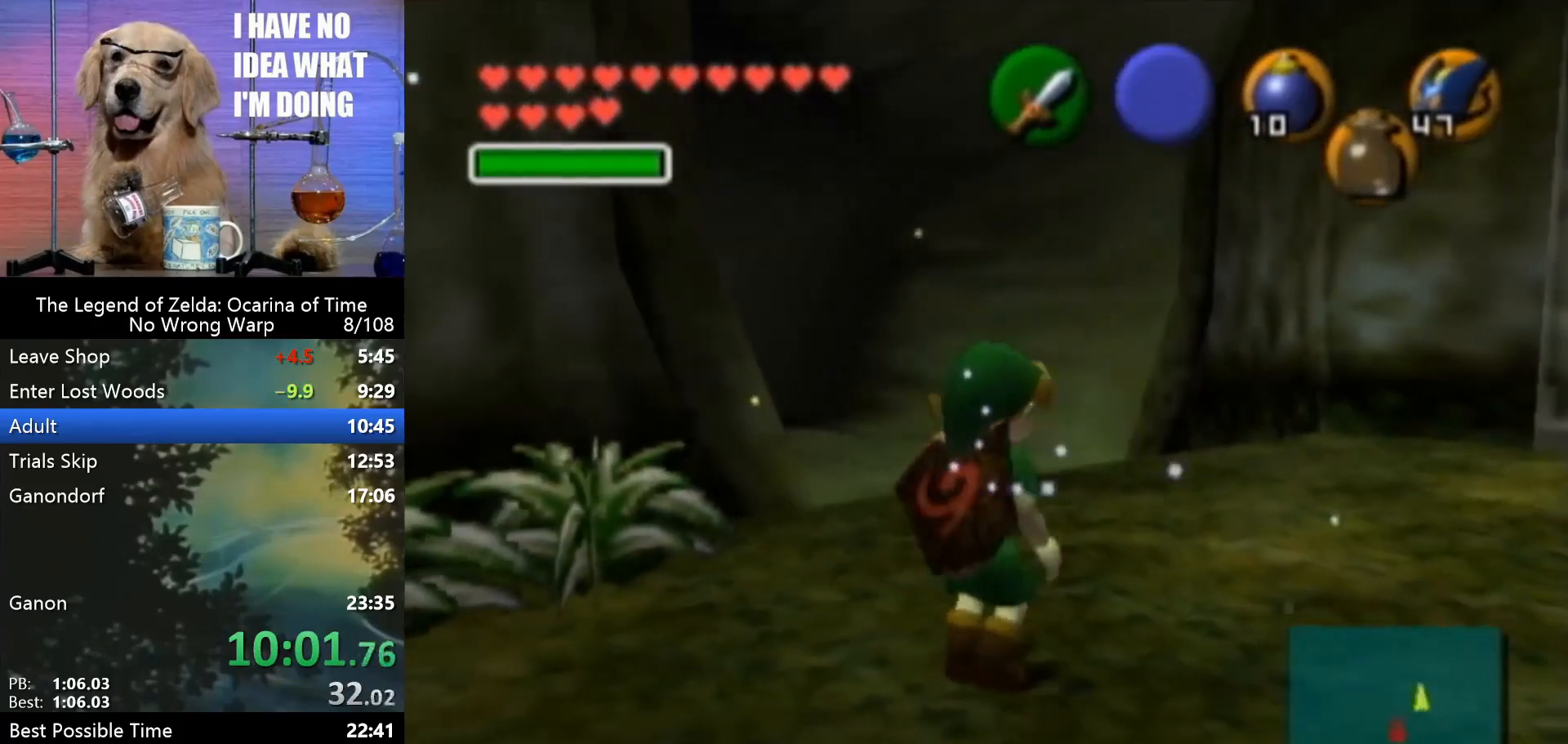
{"buttons": ["R1", "Z"], "left_stick": "center", "events": [[267, "Z", "down"], [400, "C_LEFT", "down"], [400, "R1", "down"], [500, "C_LEFT", "up"]]}
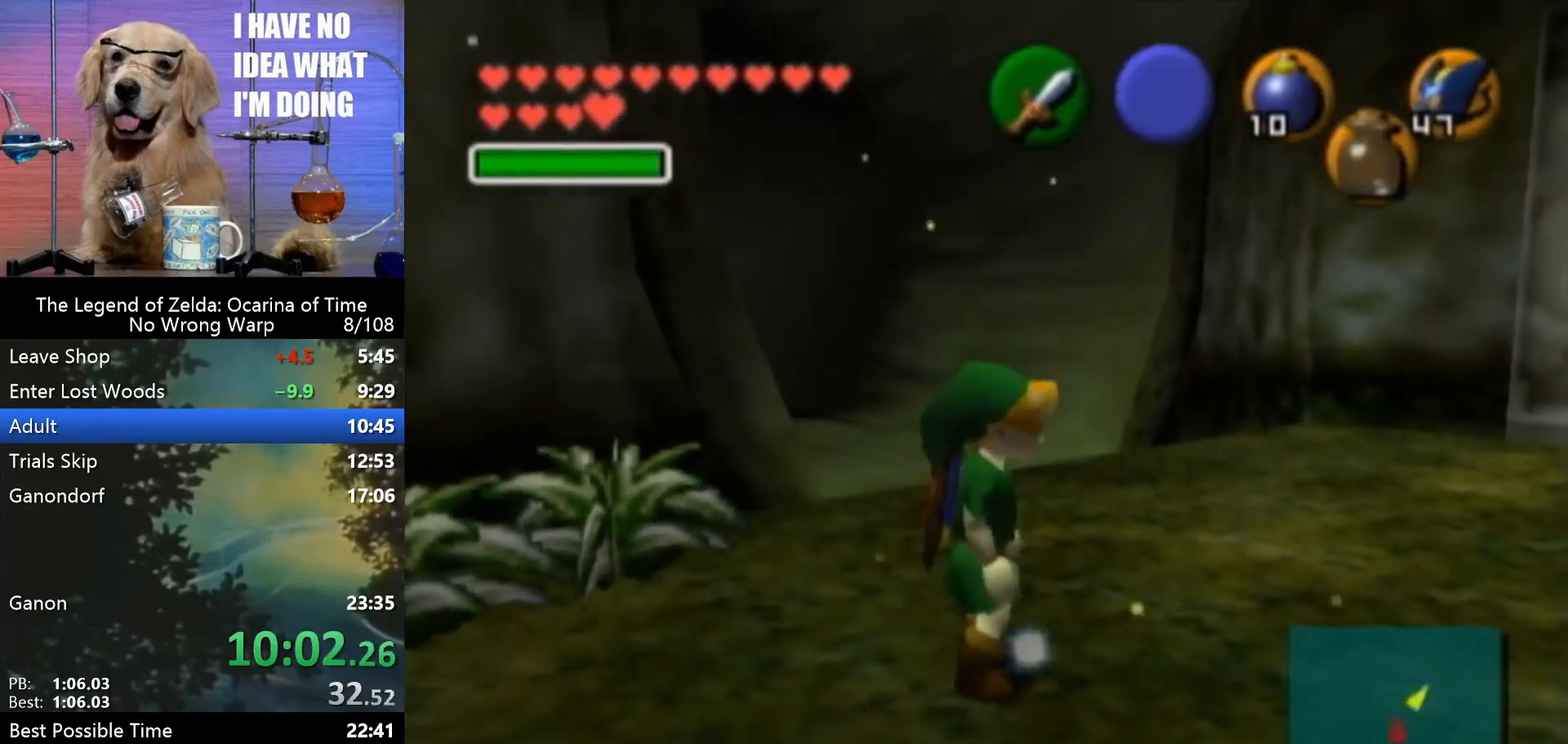
{"buttons": ["R1", "Z"], "left_stick": "center", "events": [[67, "A", "down"], [167, "A", "up"]]}
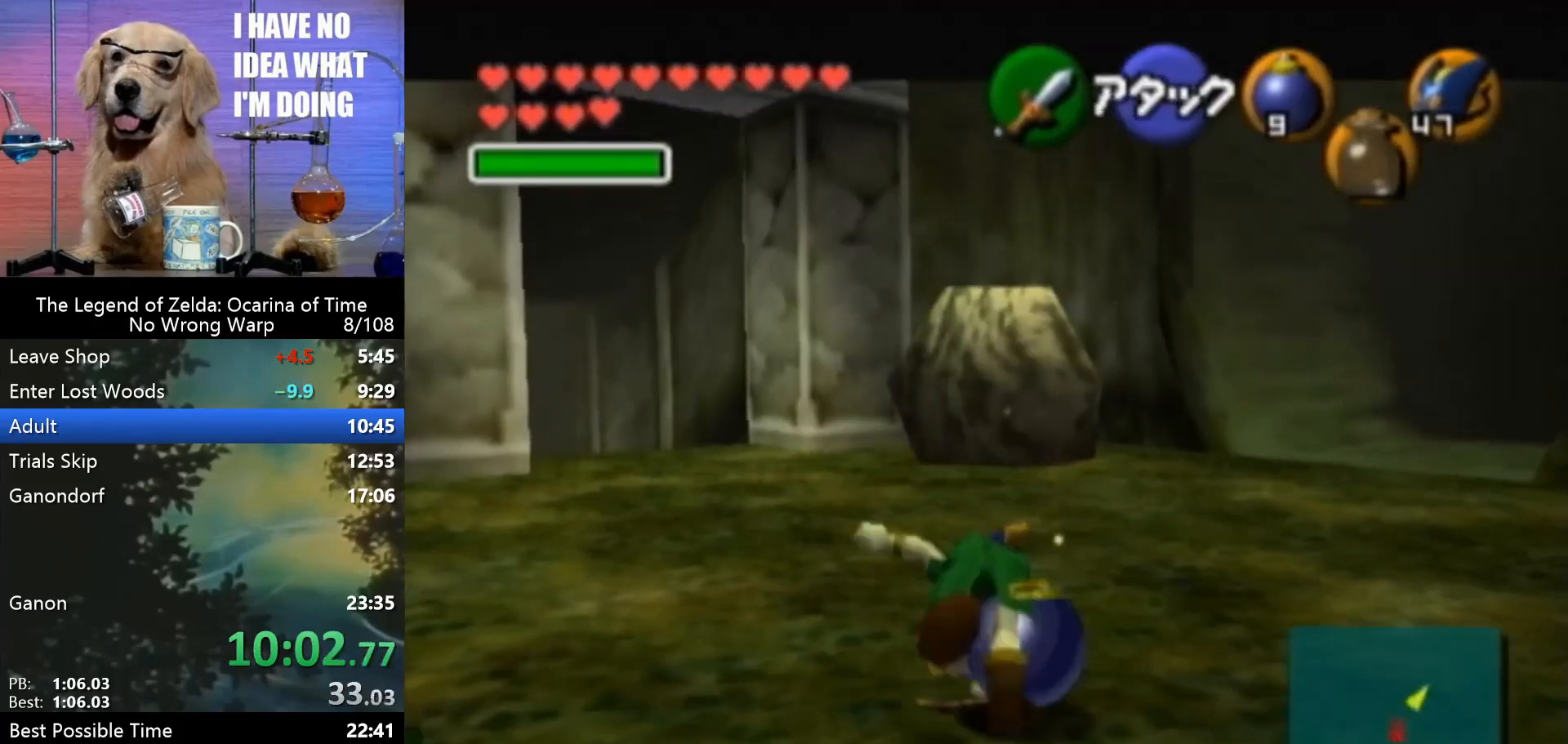
{"buttons": ["R1", "Z"], "left_stick": "center", "events": [[167, "left_stick", "down"], [200, "A", "down"], [267, "A", "up"], [267, "left_stick", "center"]]}
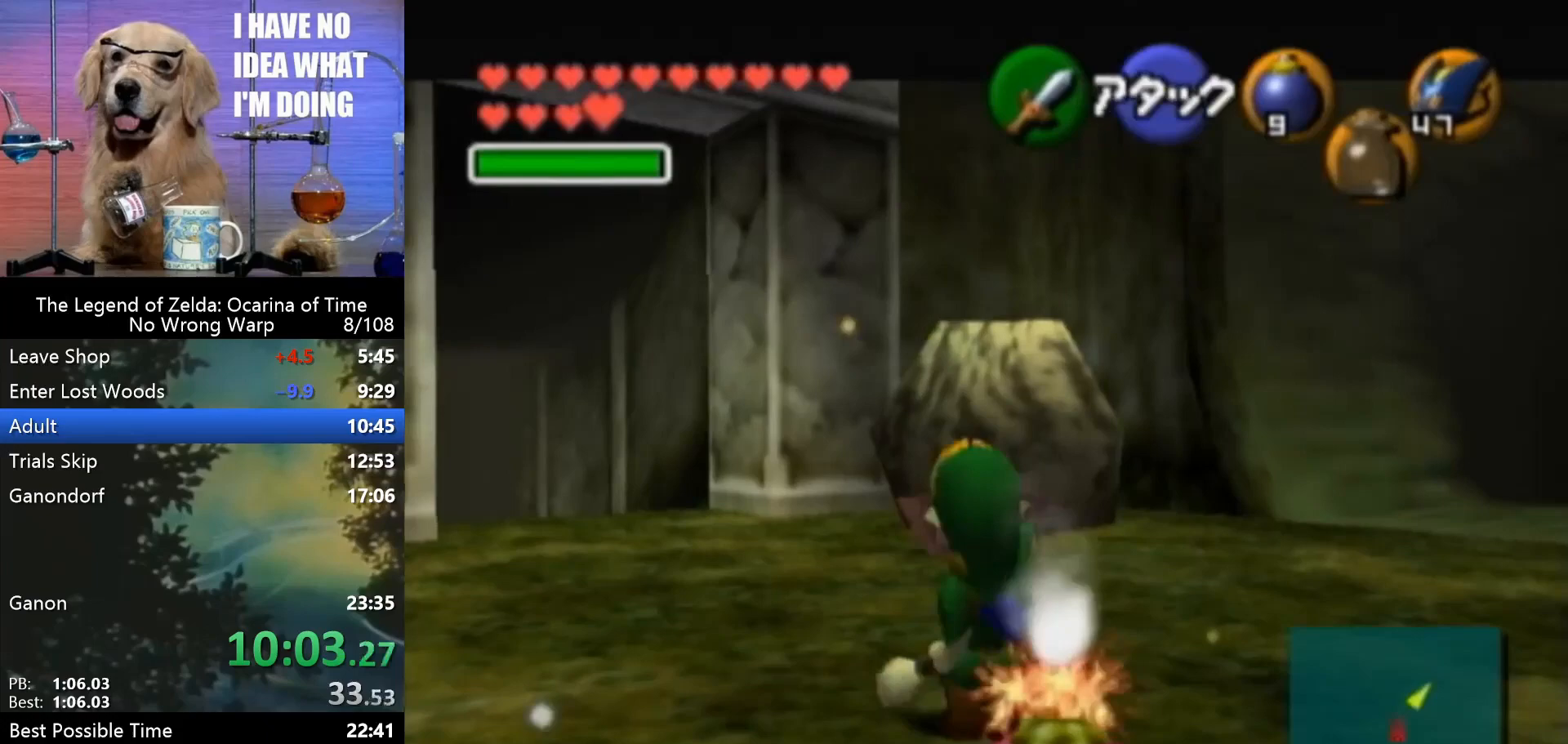
{"buttons": ["R1", "Z"], "left_stick": "center", "events": []}
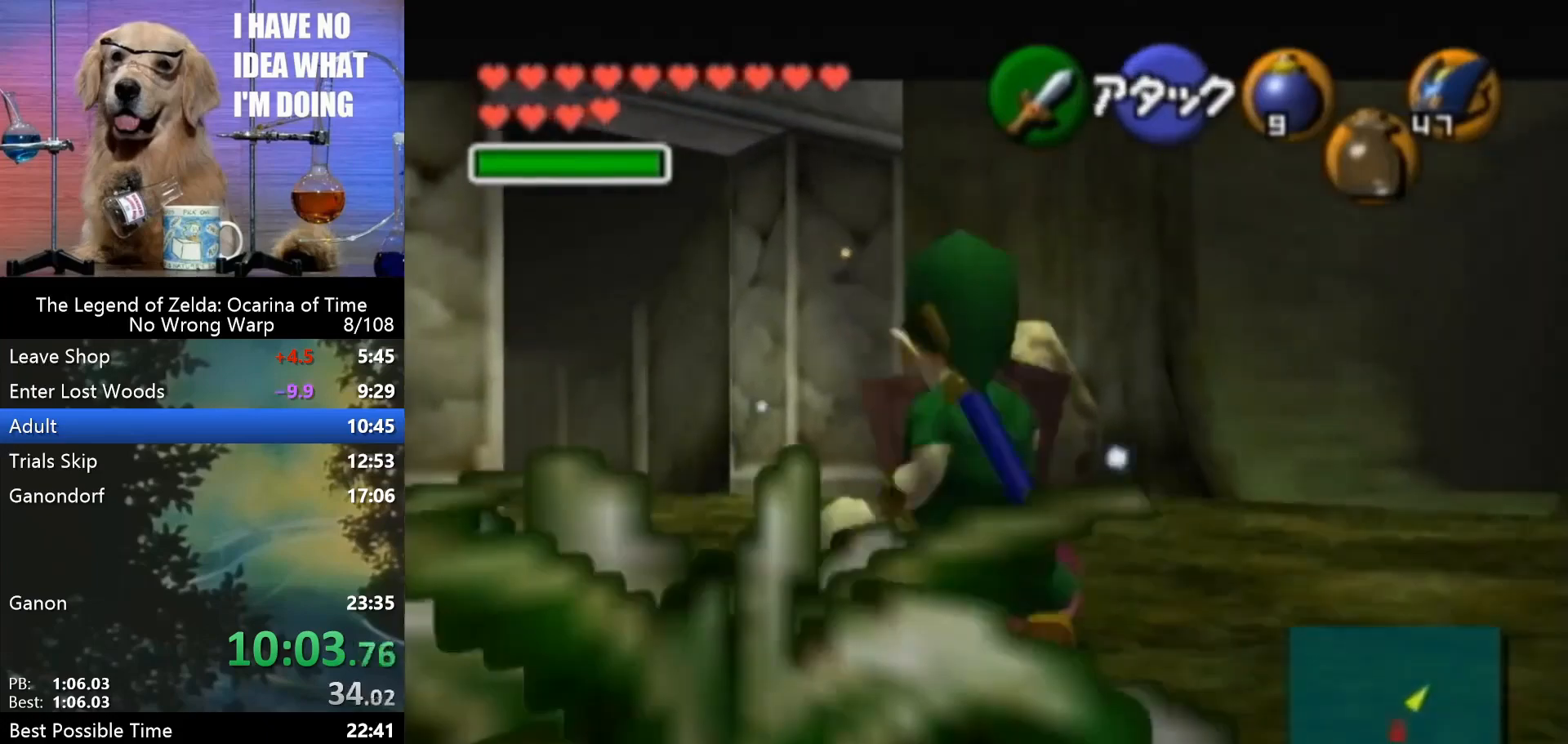
{"buttons": ["R1", "Z"], "left_stick": "center", "events": []}
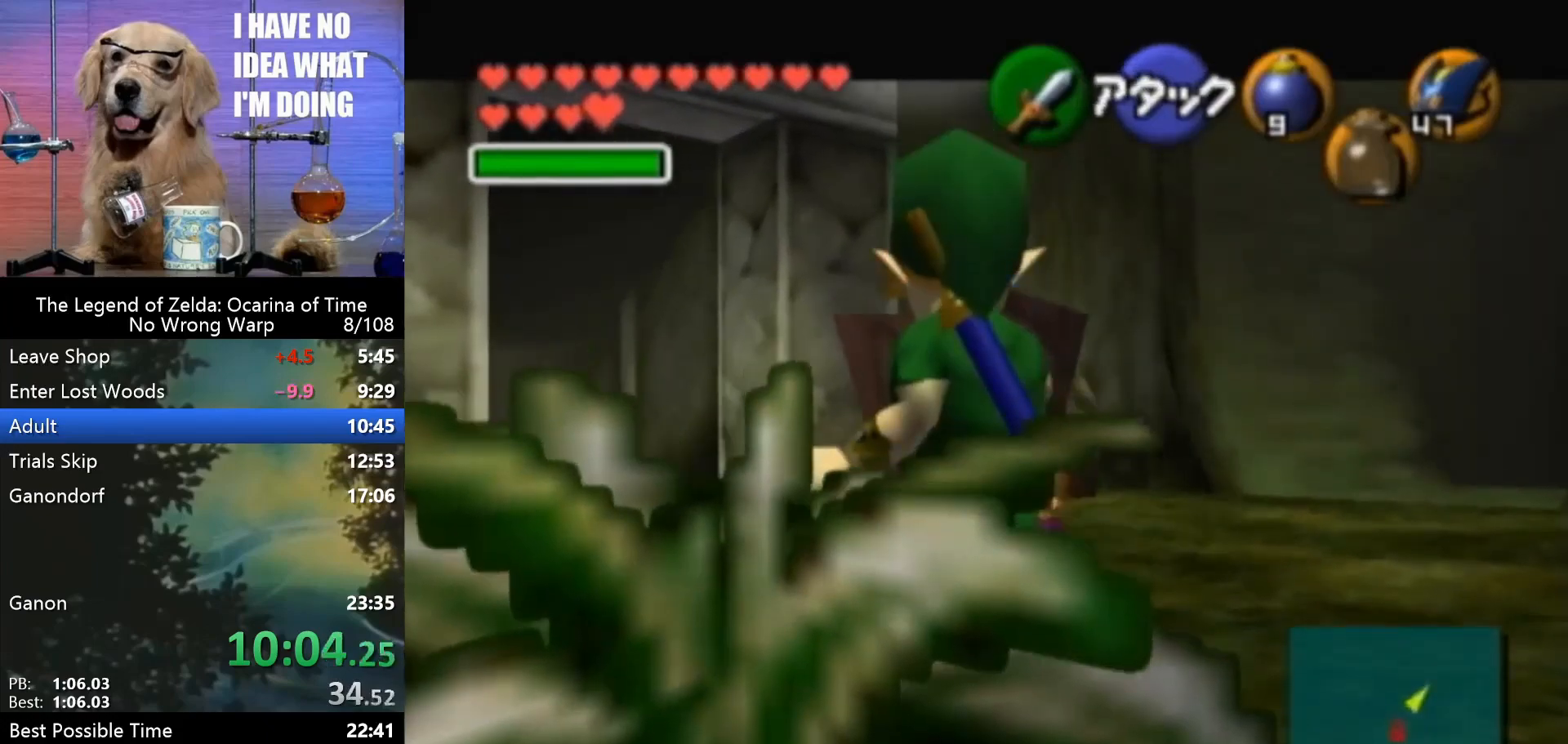
{"buttons": ["R1", "Z"], "left_stick": "center", "events": []}
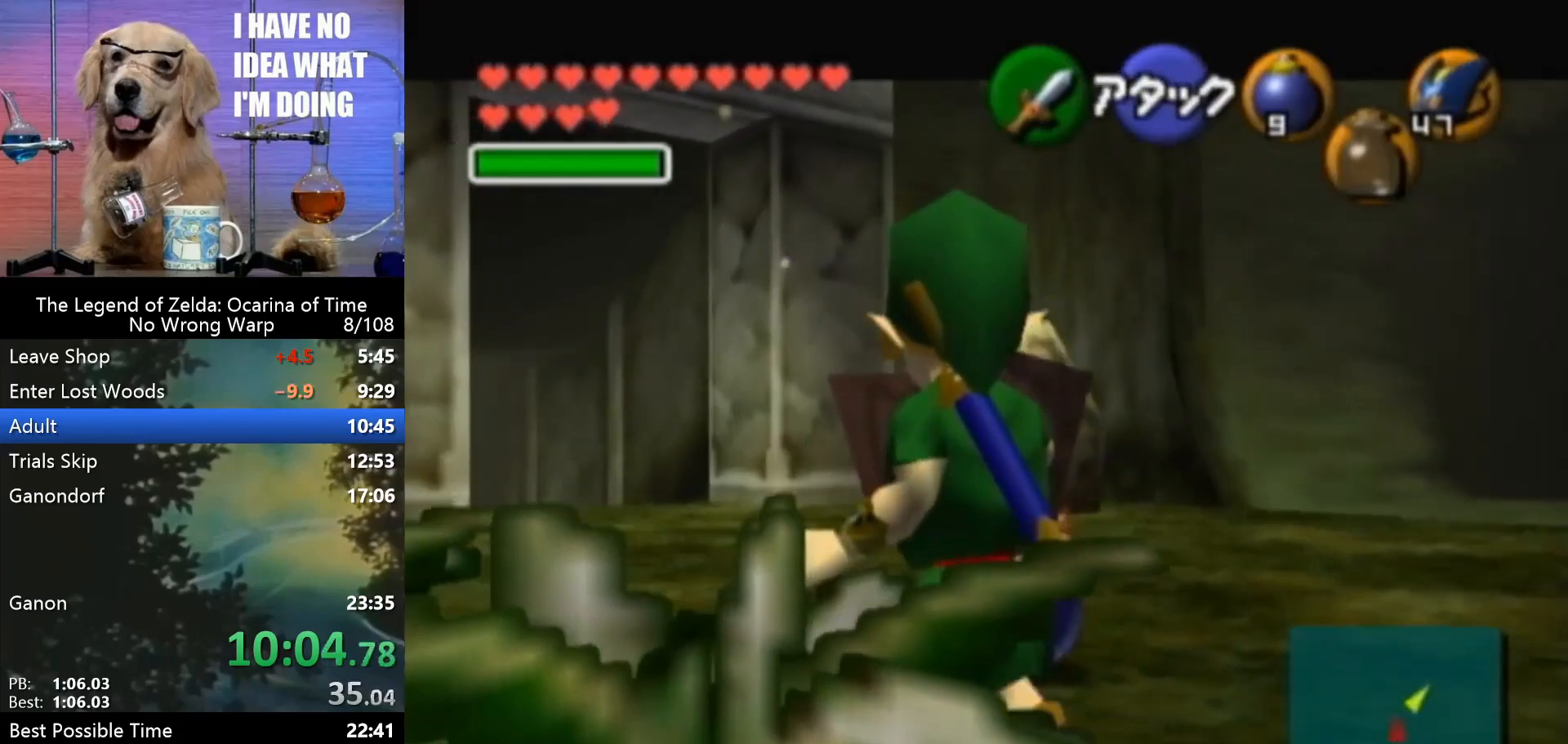
{"buttons": ["R1", "Z"], "left_stick": "center", "events": []}
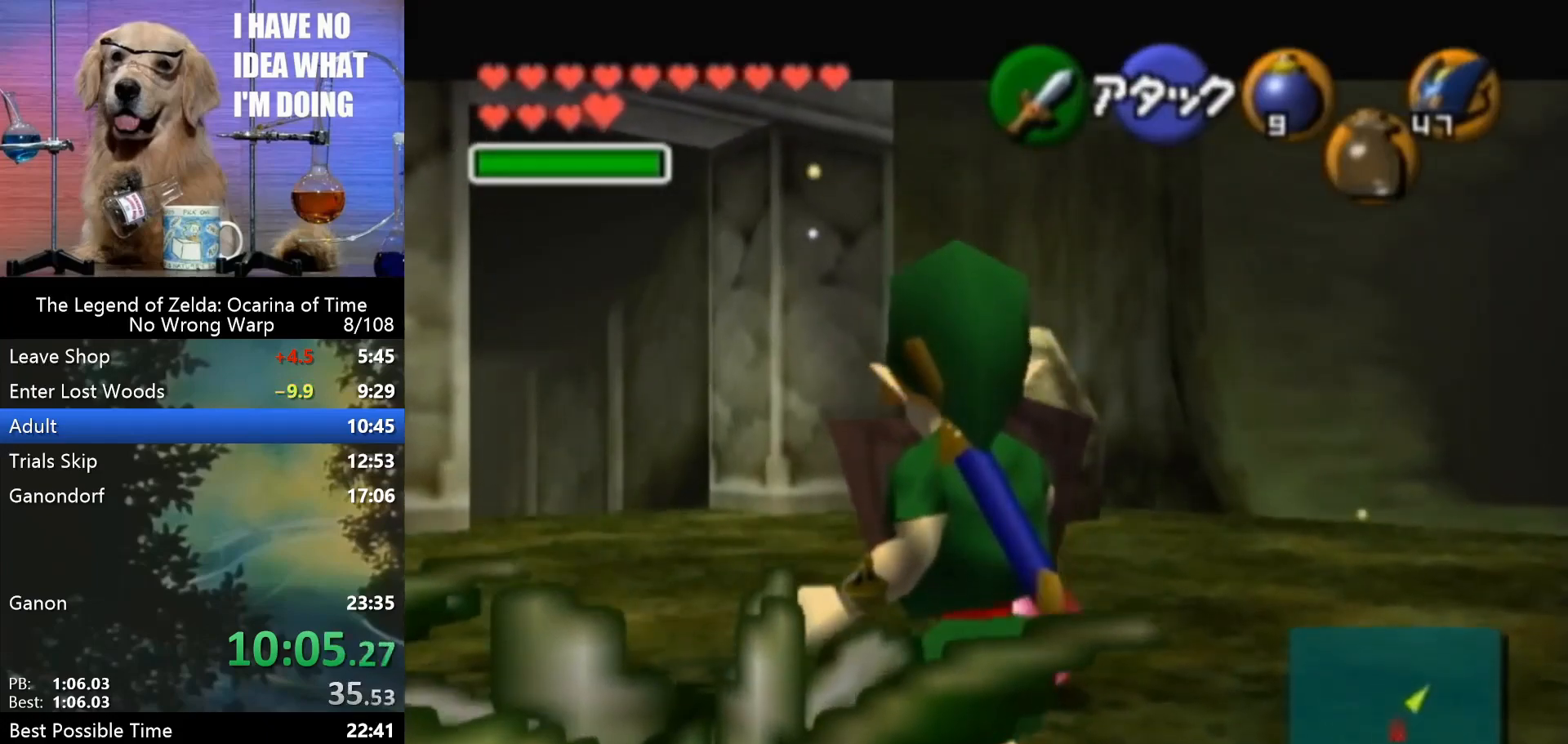
{"buttons": ["R1", "Z"], "left_stick": "center", "events": [[233, "A", "down"], [333, "A", "up"], [433, "A", "down"], [500, "A", "up"]]}
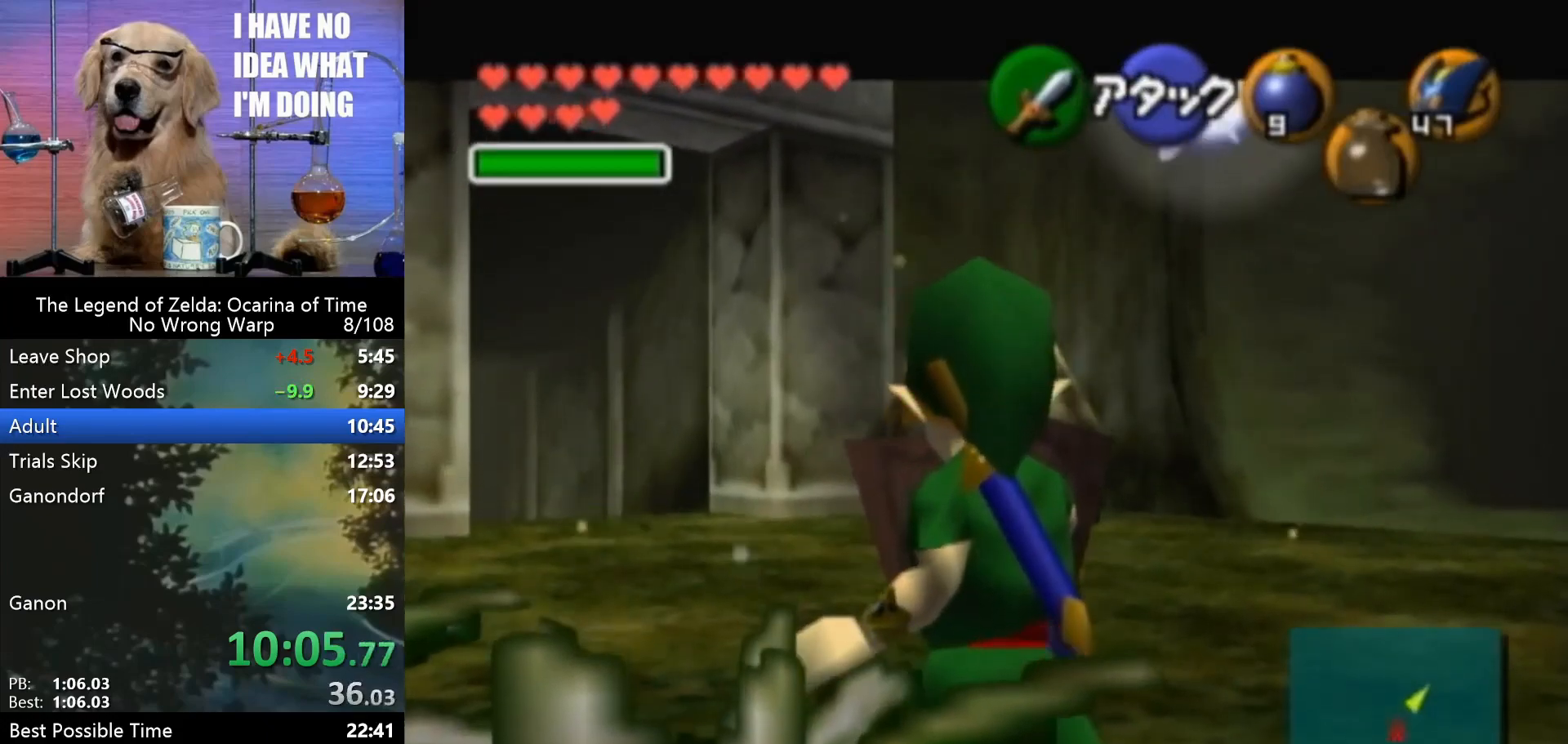
{"buttons": ["A", "R1", "Z"], "left_stick": "center", "events": [[33, "A", "down"], [133, "A", "up"], [200, "A", "down"], [233, "A", "up"], [467, "A", "down"]]}
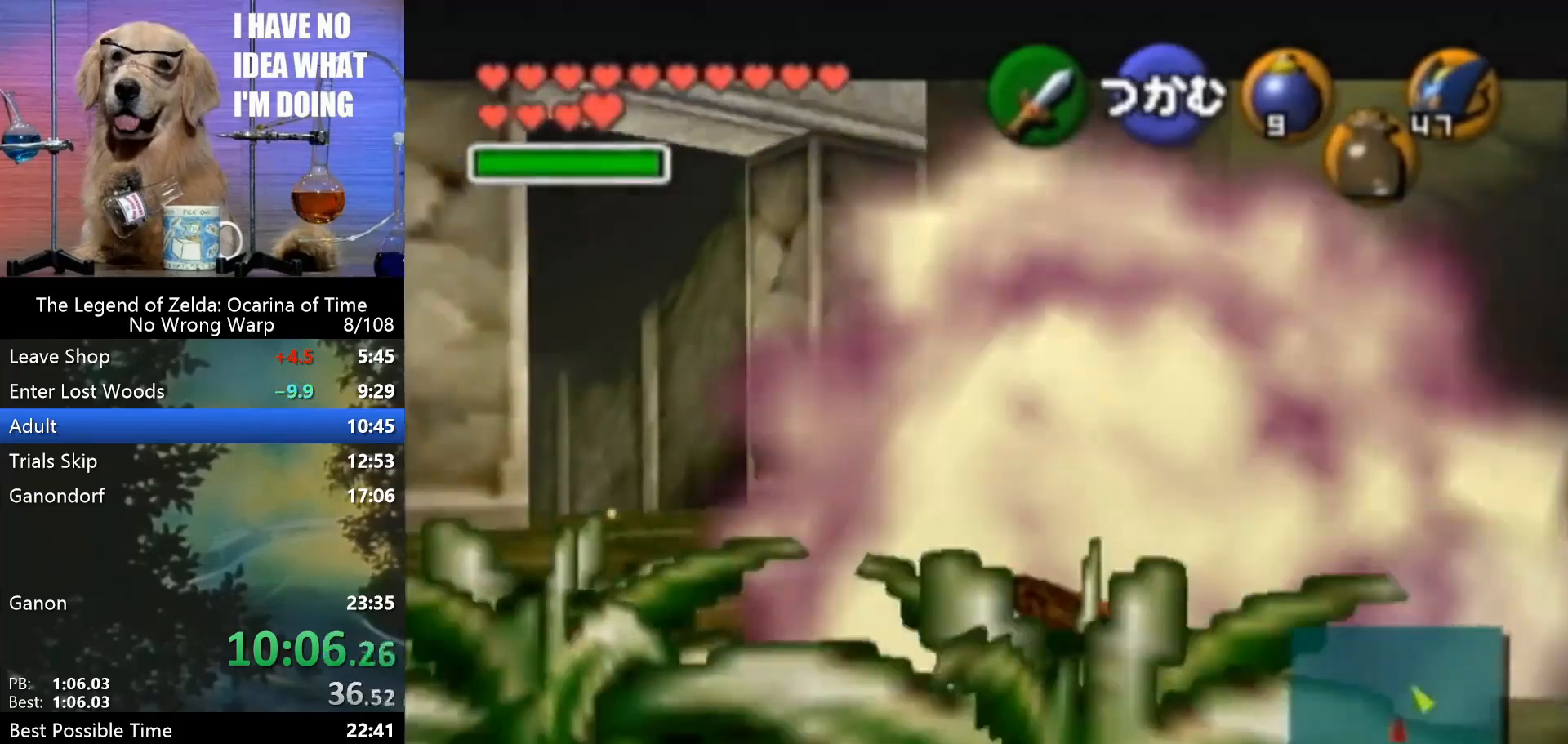
{"buttons": ["R1", "Z"], "left_stick": "center", "events": [[67, "A", "up"], [100, "A", "down"], [167, "A", "up"]]}
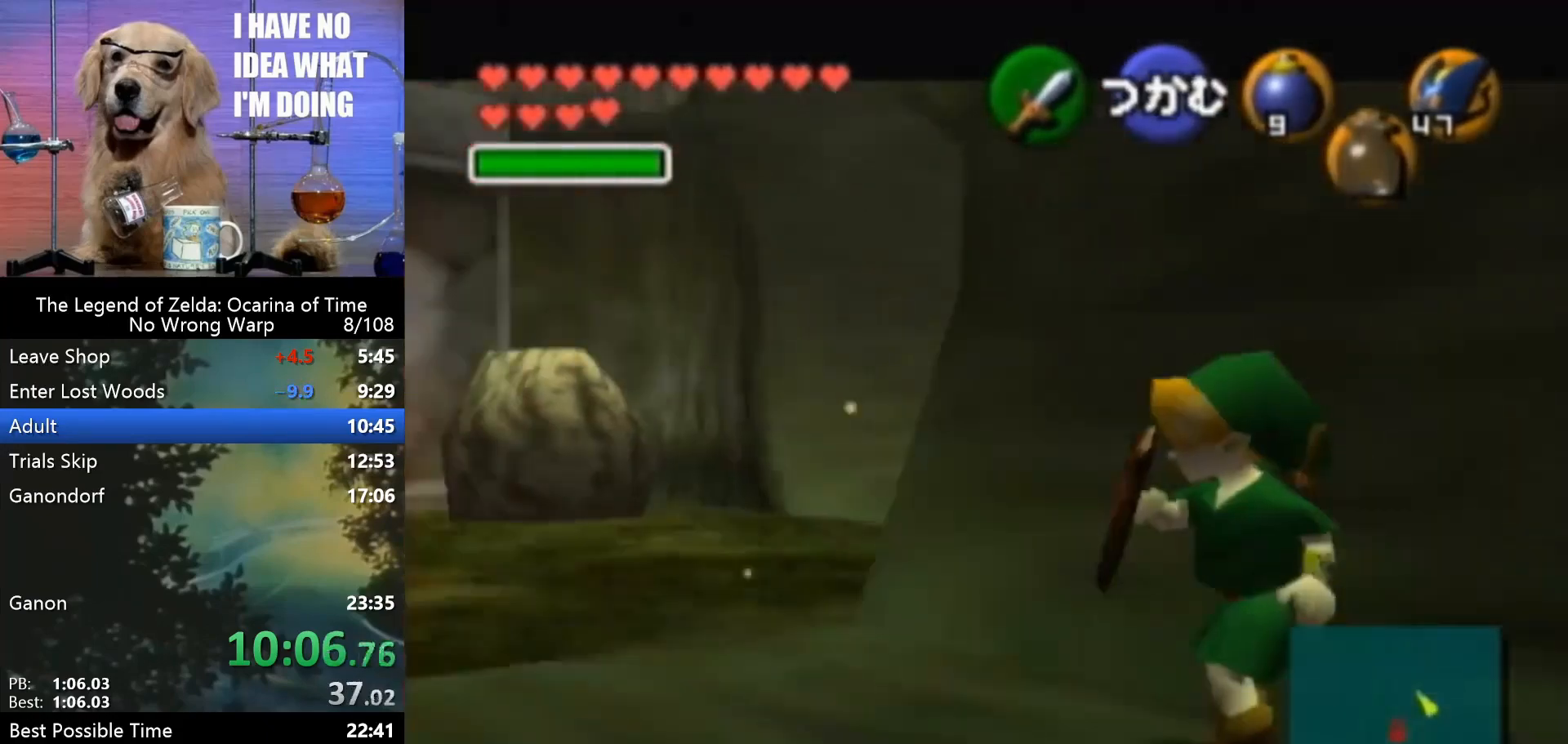
{"buttons": ["R1", "Z"], "left_stick": "center", "events": []}
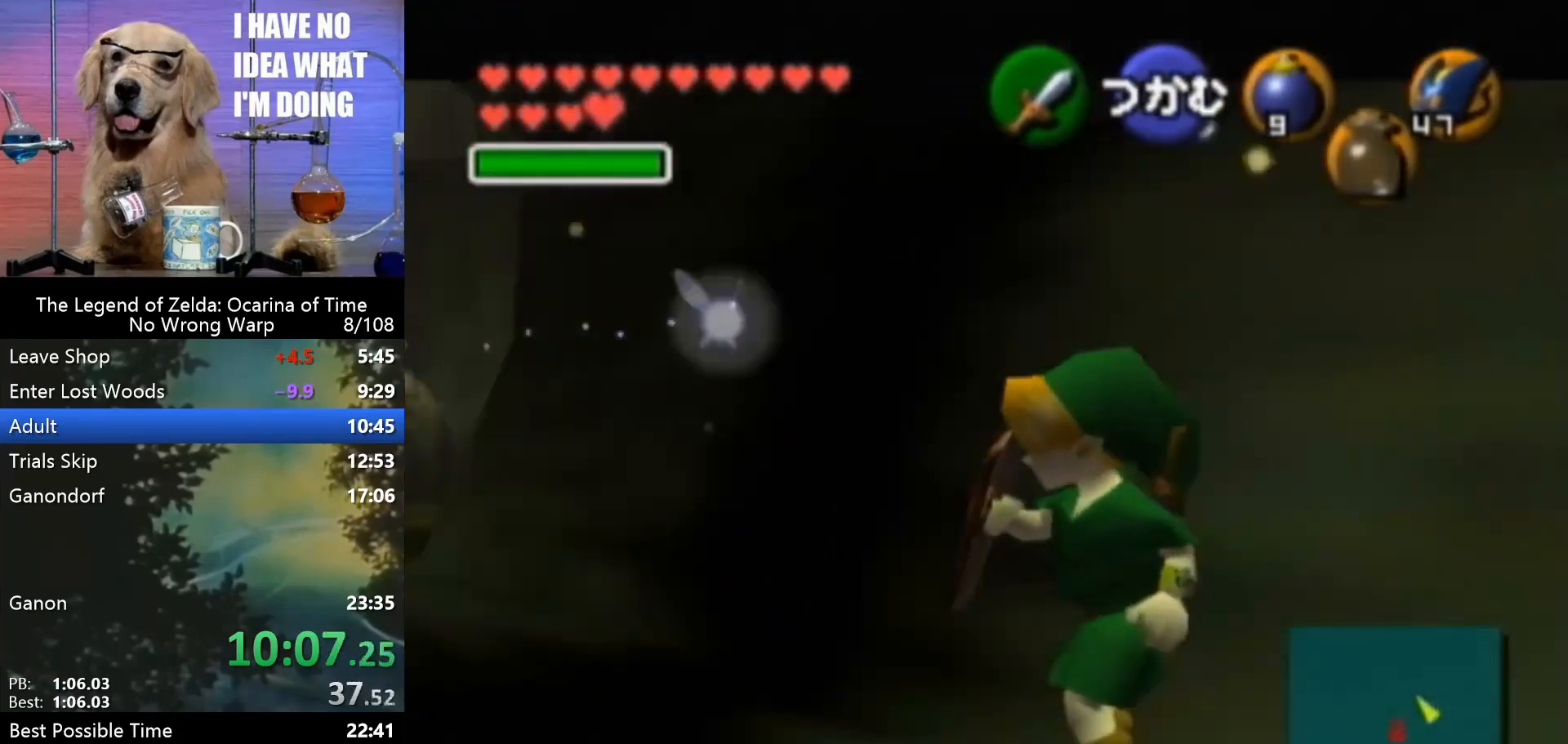
{"buttons": ["Z"], "left_stick": "center", "events": [[67, "R1", "up"]]}
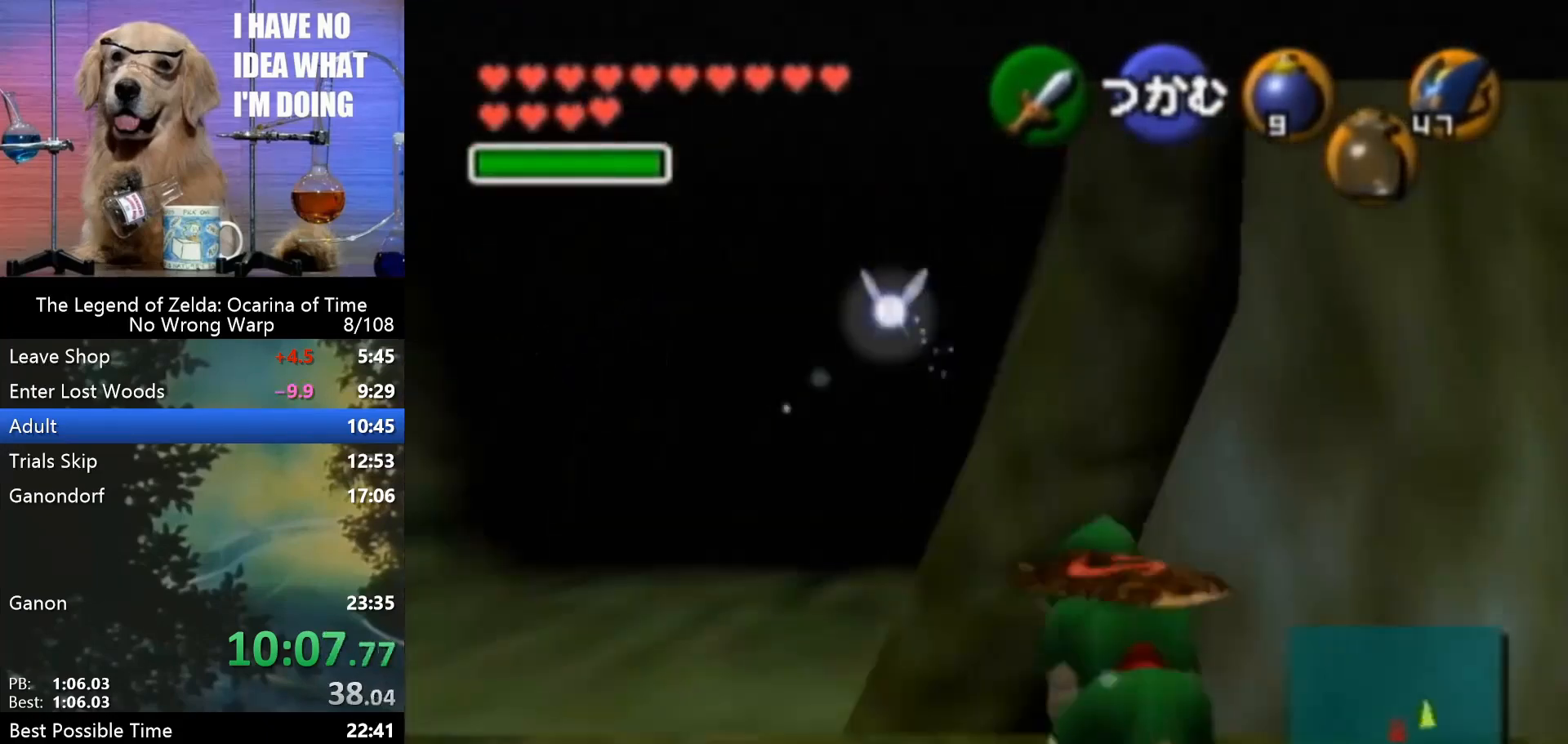
{"buttons": ["Z"], "left_stick": "center", "events": [[233, "Z", "up"], [367, "Z", "down"]]}
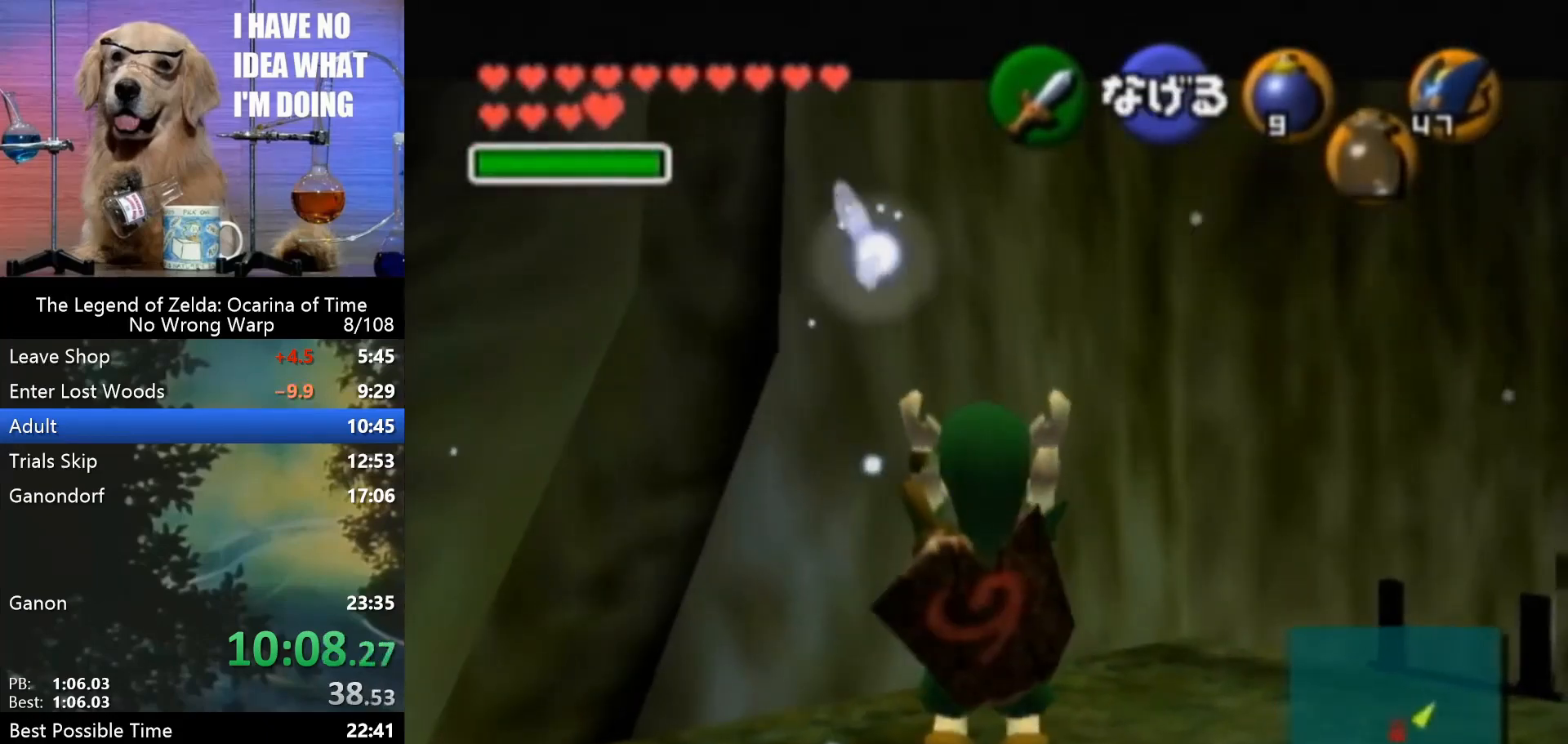
{"buttons": [], "left_stick": "center", "events": [[167, "Z", "up"]]}
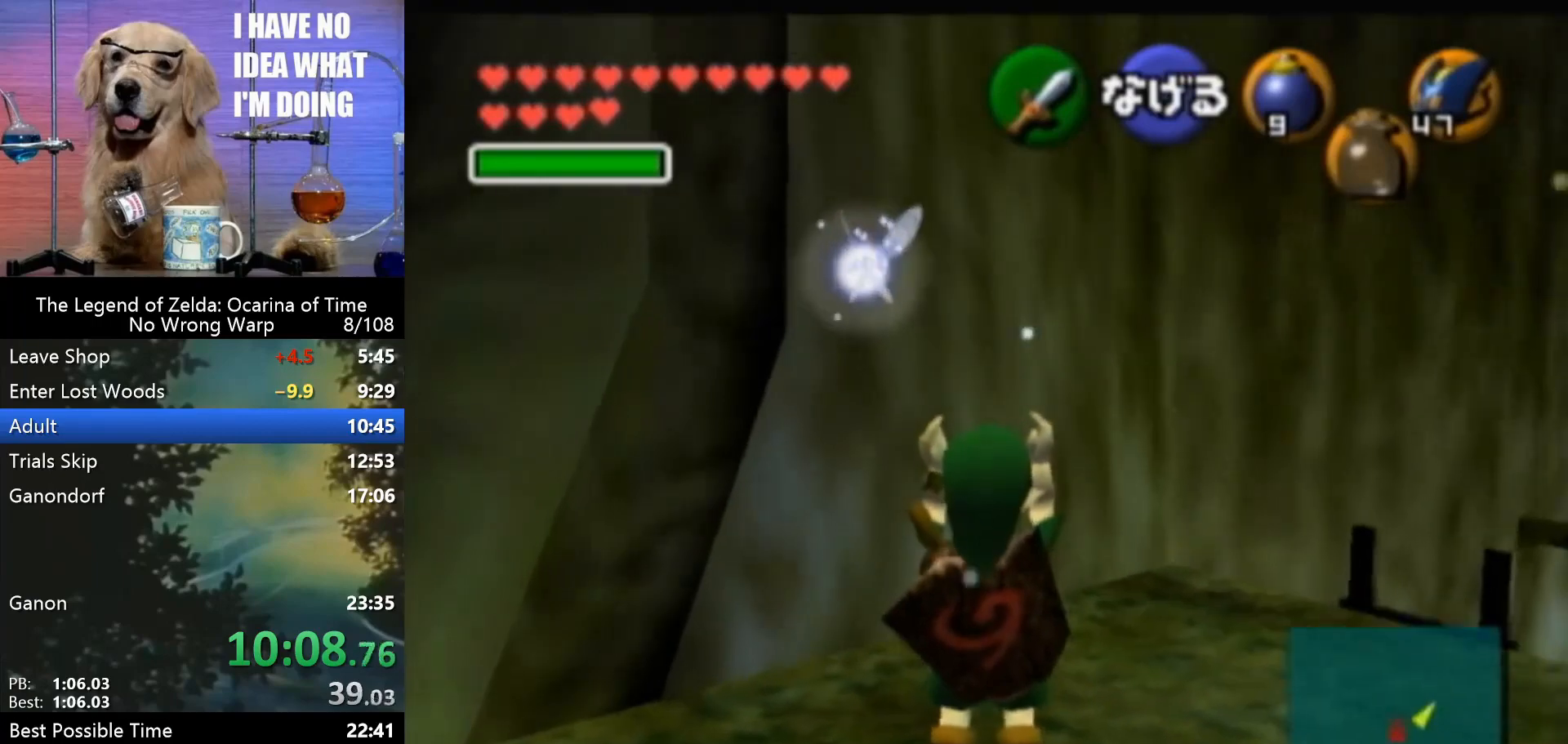
{"buttons": [], "left_stick": "center", "events": [[100, "Z", "down"], [200, "Z", "up"]]}
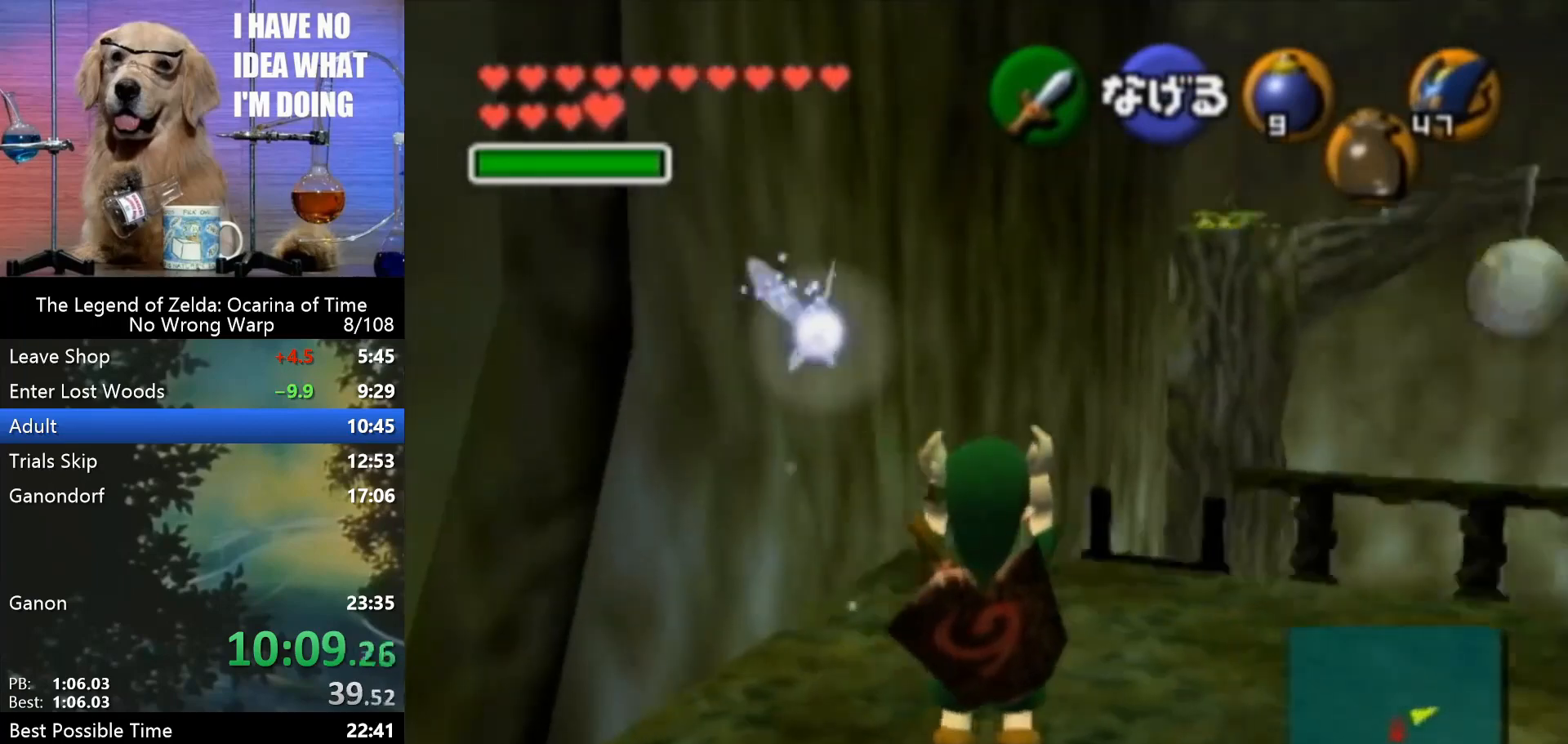
{"buttons": [], "left_stick": "center", "events": [[67, "Z", "down"], [200, "Z", "up"]]}
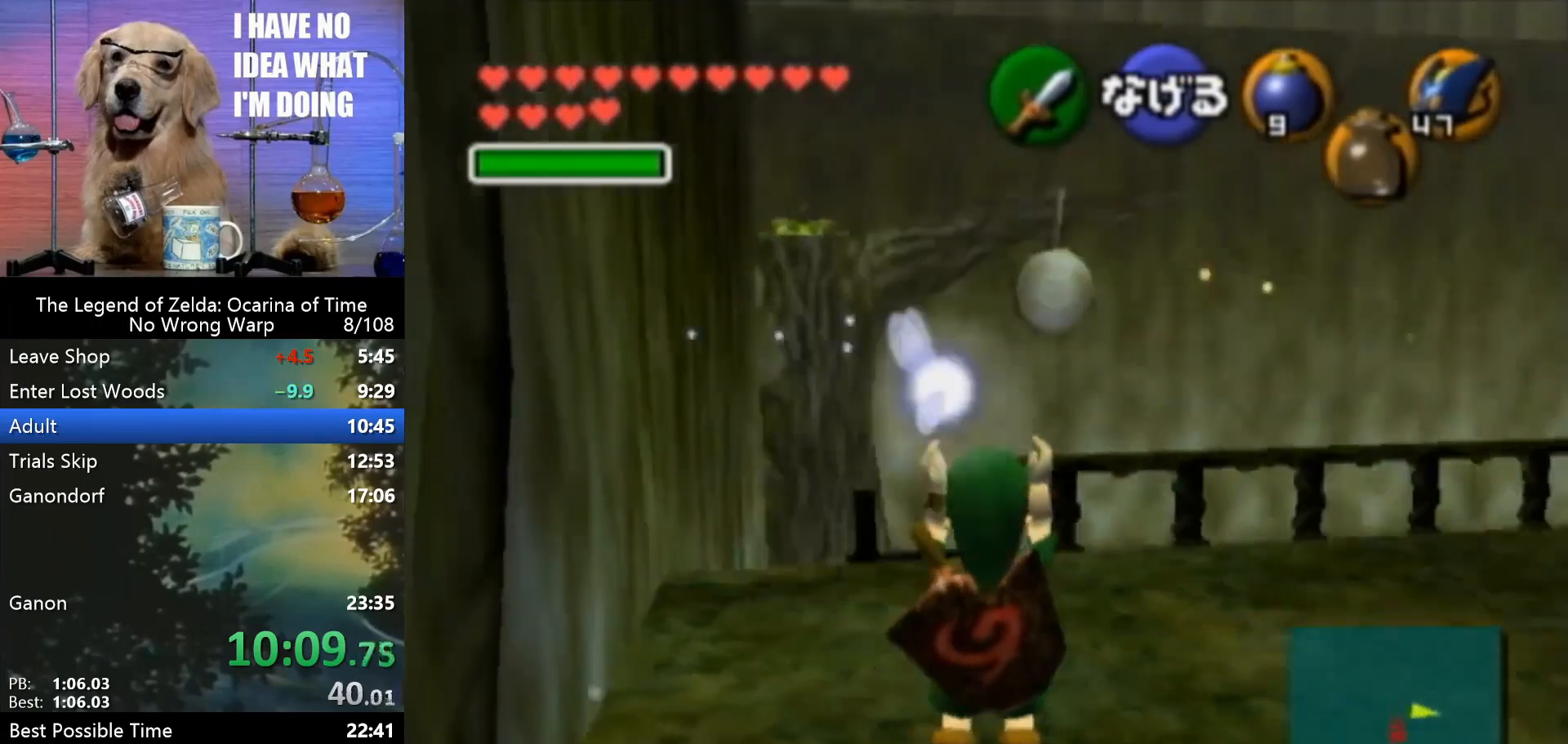
{"buttons": [], "left_stick": "center", "events": [[67, "Z", "down"], [233, "Z", "up"]]}
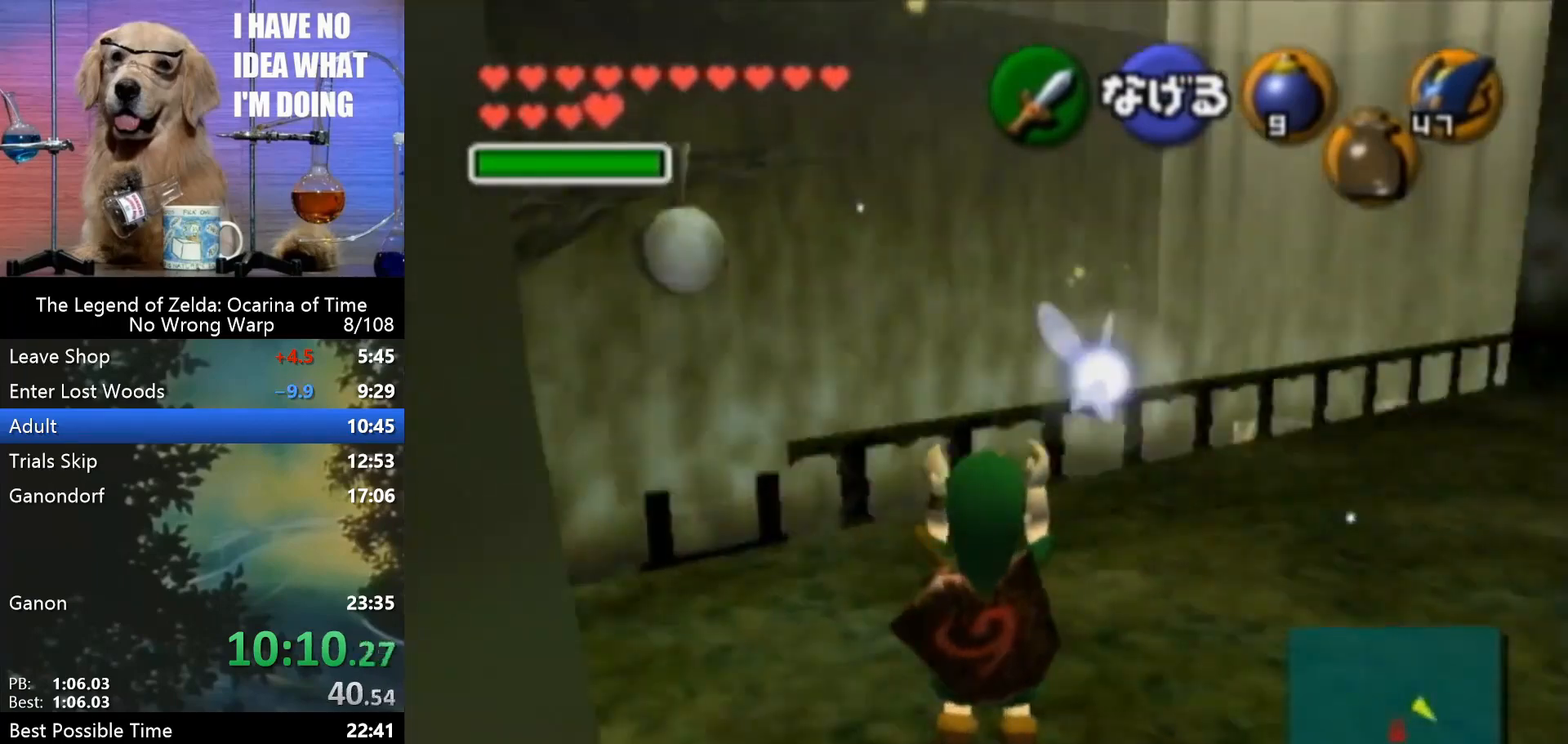
{"buttons": [], "left_stick": "center", "events": [[167, "Z", "down"], [300, "Z", "up"]]}